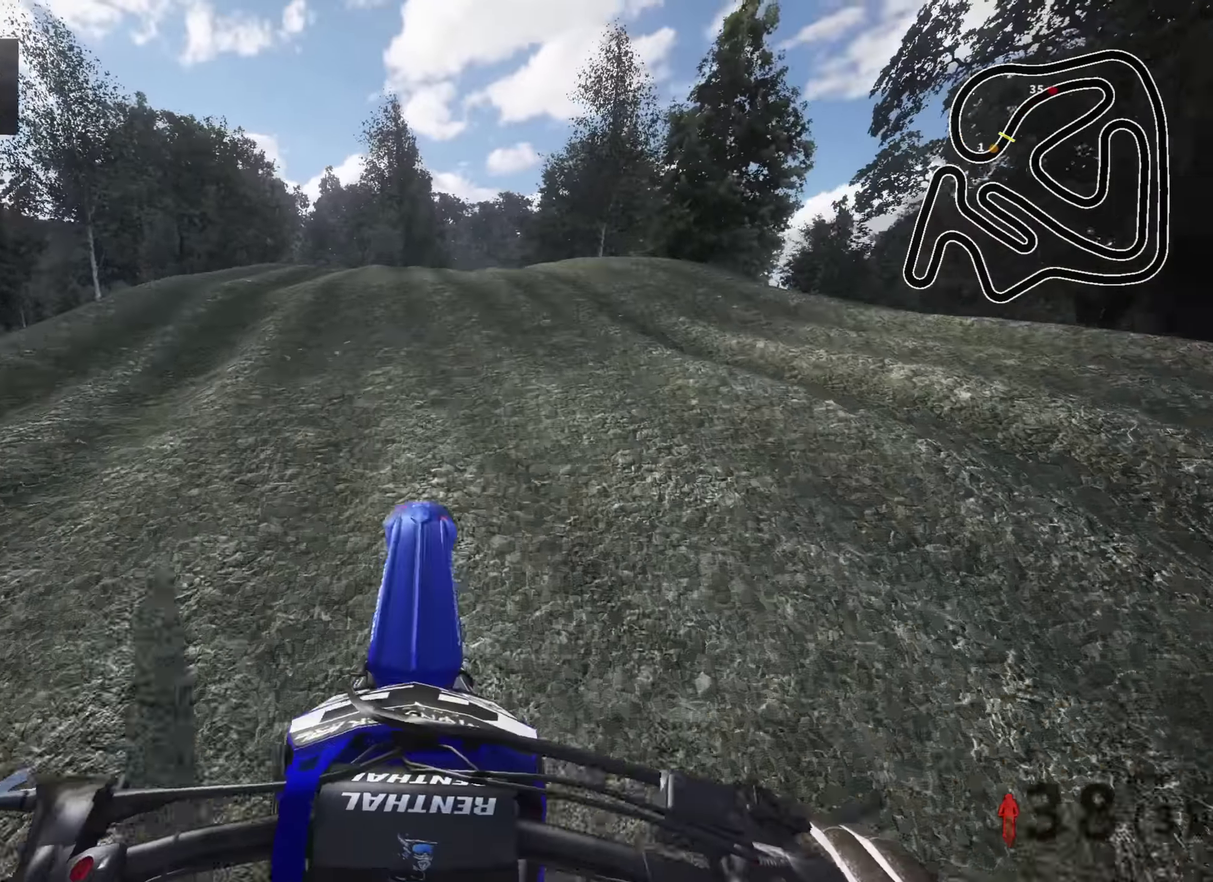
Gameplay with a controller (PlayStation layout); each line is a JSON object with the inputs held at the frame after it (dt_ms = milliseconds from this image to that frame). "events" lists button and stick changes between this image and that frame as [ms after this image, input, new state], when the widget could be followed in between.
{"dt_ms": 400, "buttons": ["R2"], "left_stick": "up", "right_stick": "center", "events": [[184, "right_stick", "center"]]}
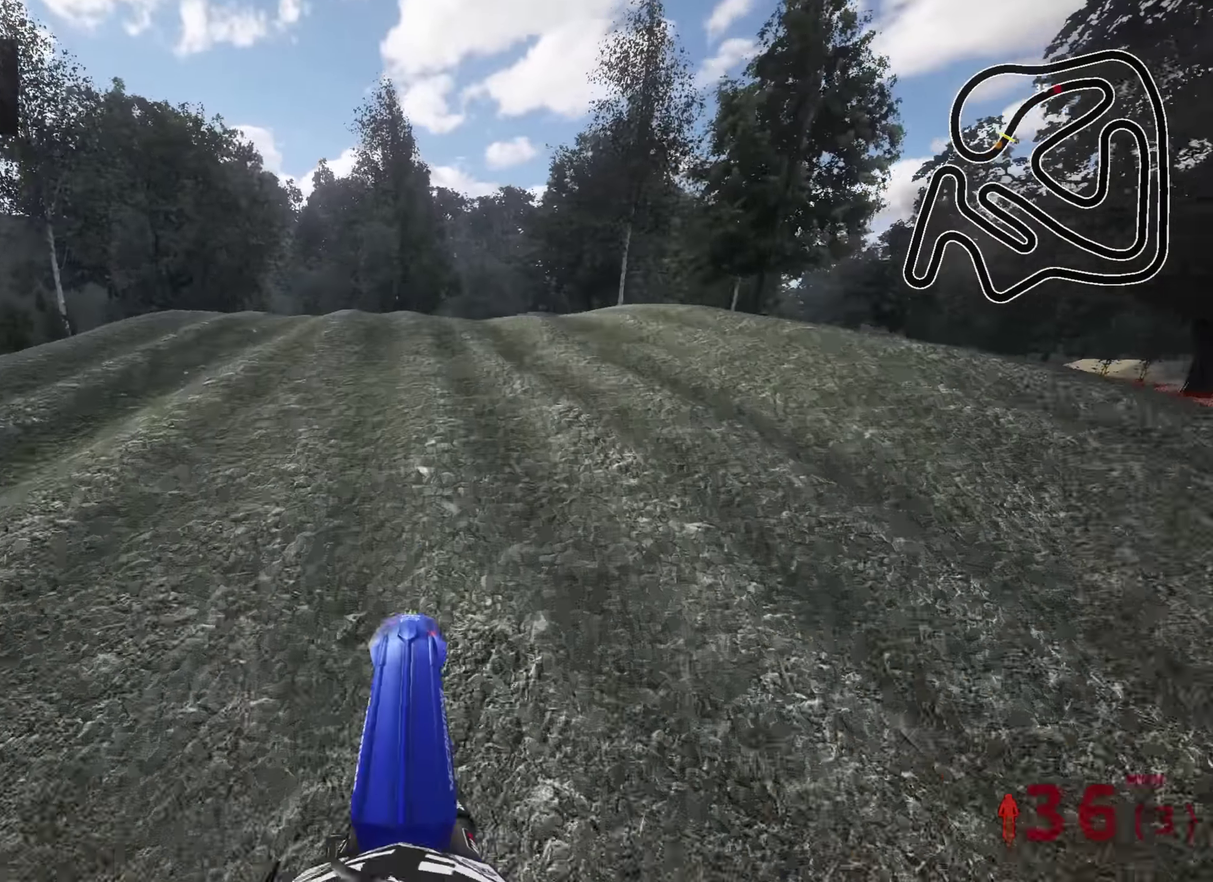
{"dt_ms": 600, "buttons": [], "left_stick": "up-right", "right_stick": "down", "events": [[150, "R2", "up"], [200, "left_stick", "up-right"], [267, "R2", "down"], [350, "R2", "up"], [450, "R2", "down"], [534, "right_stick", "down"], [550, "R2", "up"]]}
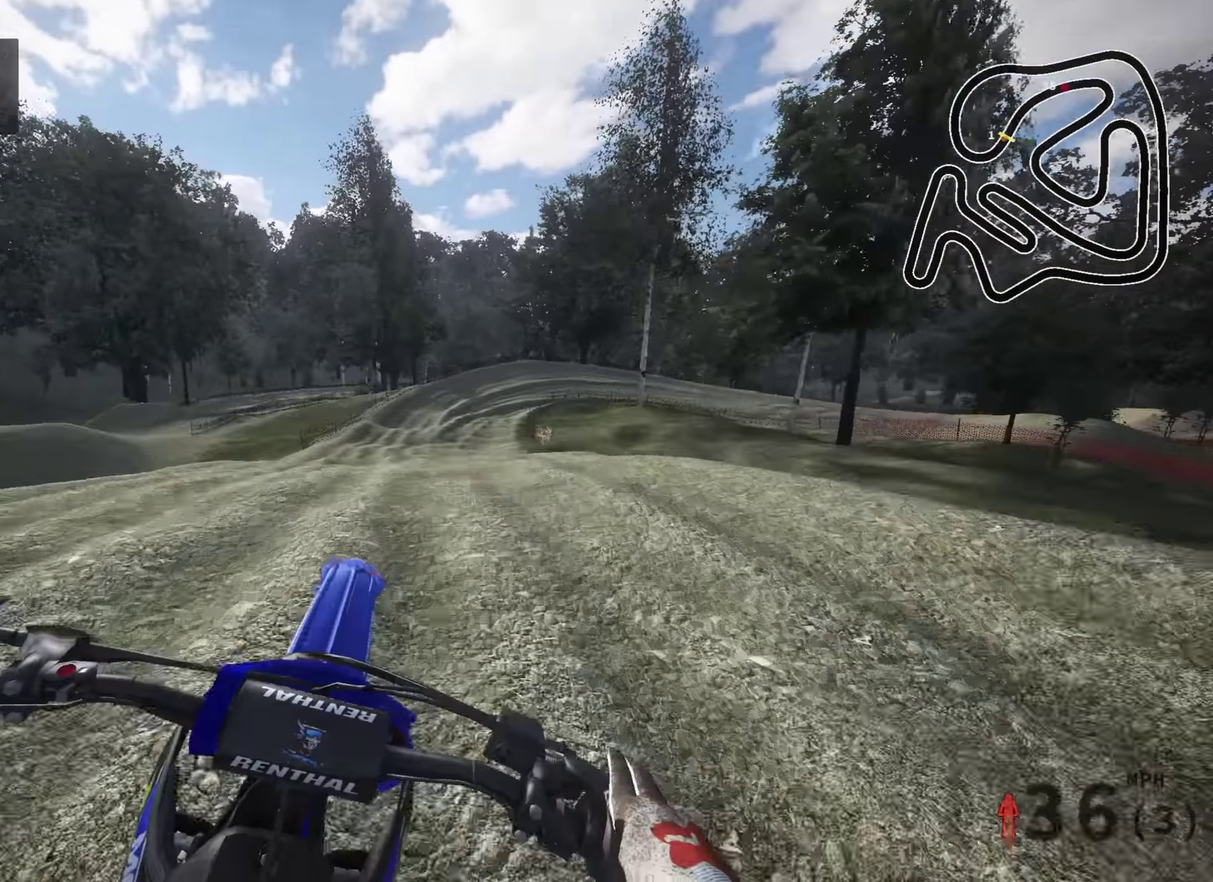
{"dt_ms": 400, "buttons": ["R2"], "left_stick": "center", "right_stick": "center", "events": [[17, "left_stick", "up"], [84, "left_stick", "center"], [267, "right_stick", "center"], [300, "R2", "down"]]}
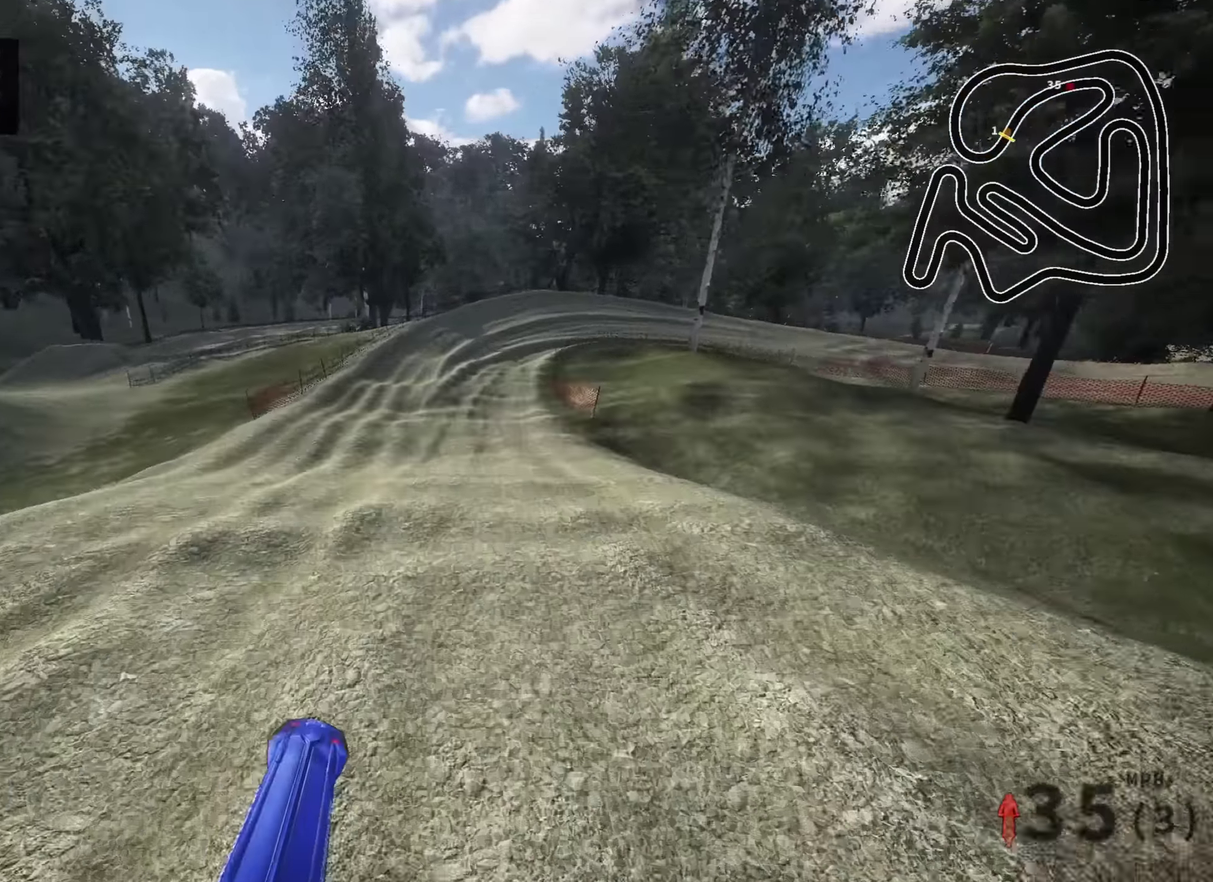
{"dt_ms": 600, "buttons": ["R2"], "left_stick": "up-right", "right_stick": "center", "events": [[84, "TRIANGLE", "down"], [217, "TRIANGLE", "up"], [367, "right_stick", "up"], [550, "left_stick", "up-right"], [550, "right_stick", "center"]]}
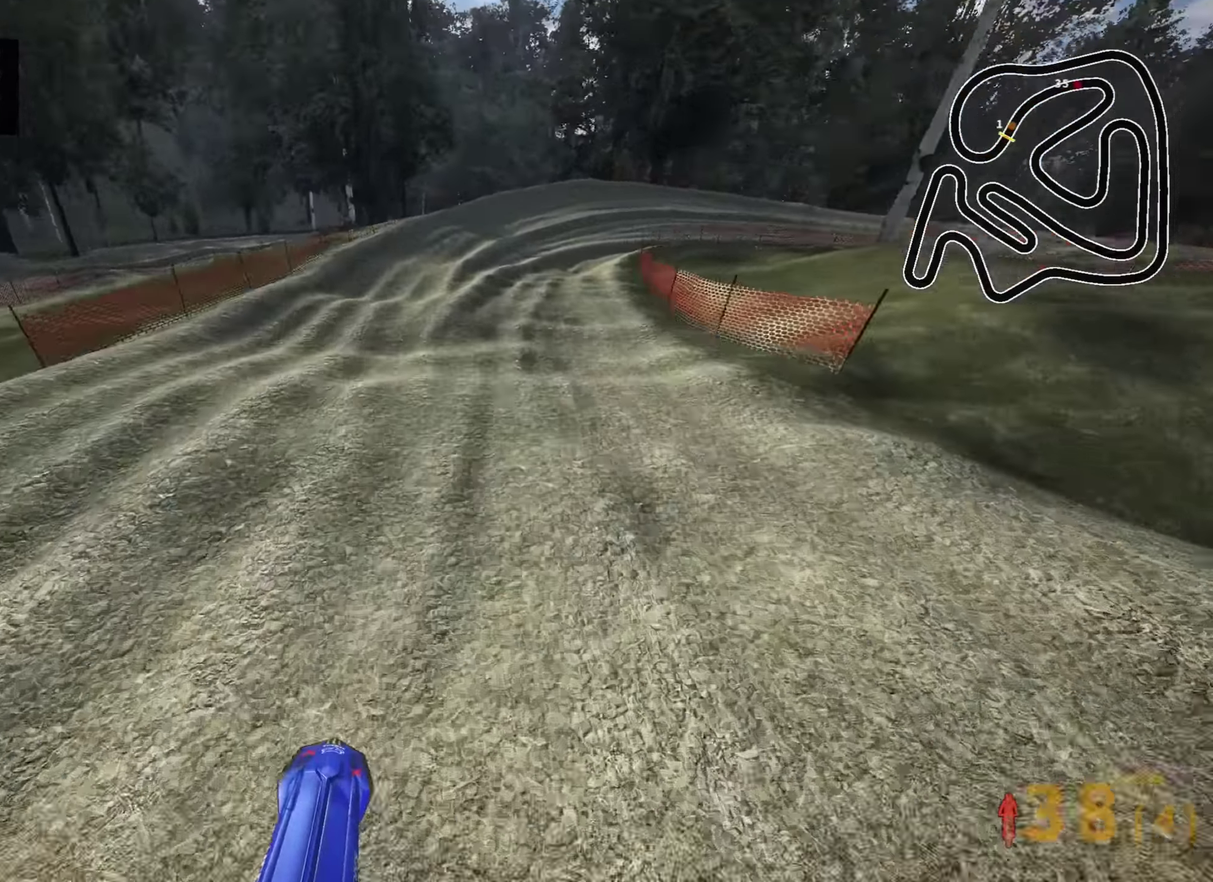
{"dt_ms": 400, "buttons": ["R2"], "left_stick": "up-right", "right_stick": "center", "events": []}
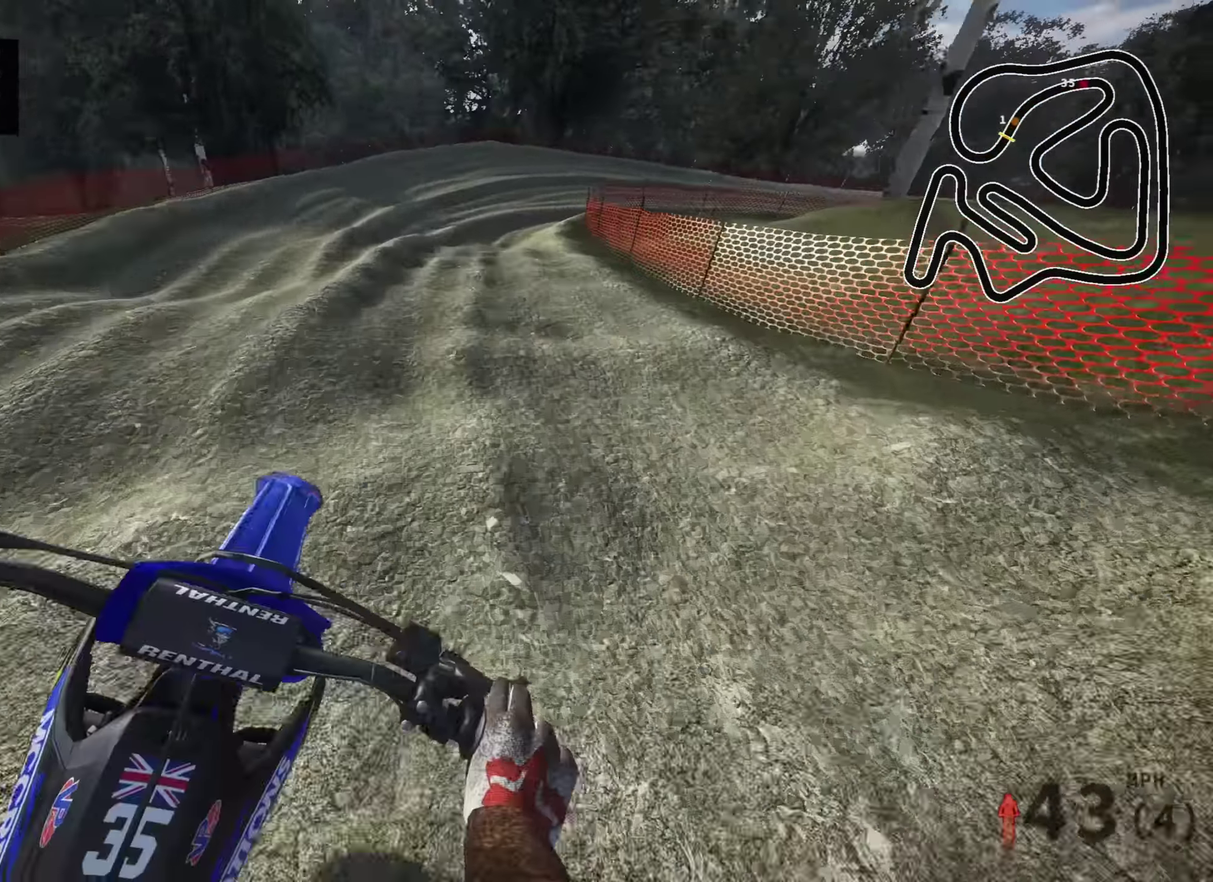
{"dt_ms": 600, "buttons": ["SQUARE"], "left_stick": "up-right", "right_stick": "down", "events": [[34, "left_stick", "up"], [167, "right_stick", "down-right"], [250, "R2", "up"], [250, "left_stick", "up-right"], [300, "R2", "down"], [367, "right_stick", "down"], [500, "R2", "up"], [584, "SQUARE", "down"]]}